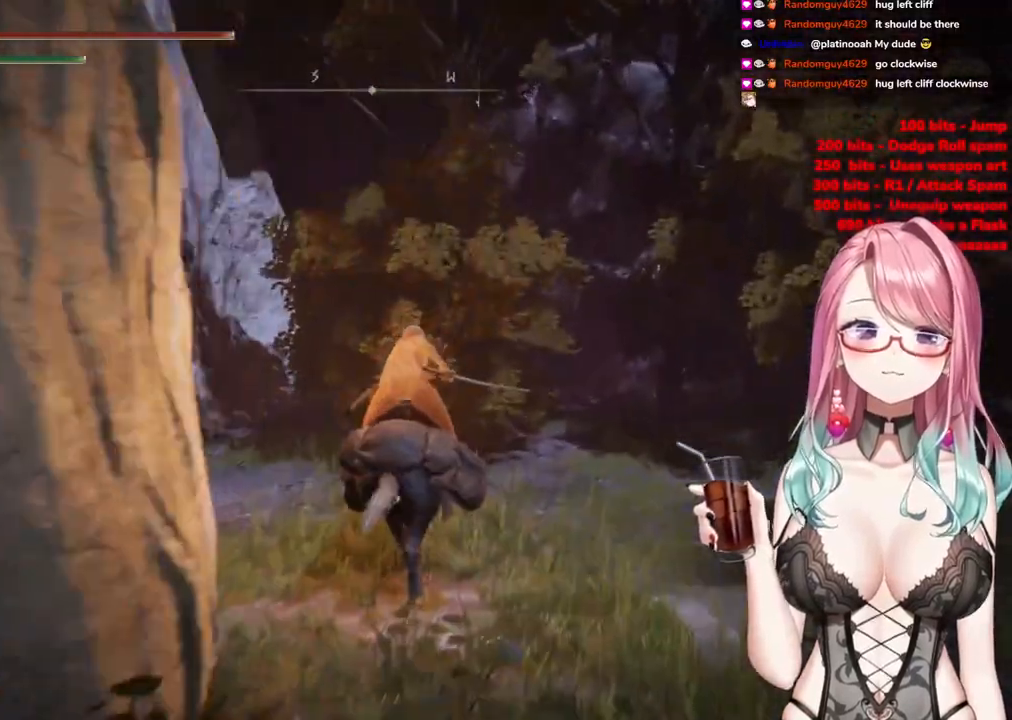
Gameplay with a controller (PlayStation layout); each line is a JSON object with the inputs held at the frame after it. "events" lists button and stick changes between this image and that frame as [ms after this image, input, new state], when the widget could be followed in between.
{"buttons": [], "left_stick": "up", "right_stick": "right", "events": [[17, "left_stick", "up"], [201, "right_stick", "center"], [367, "right_stick", "right"]]}
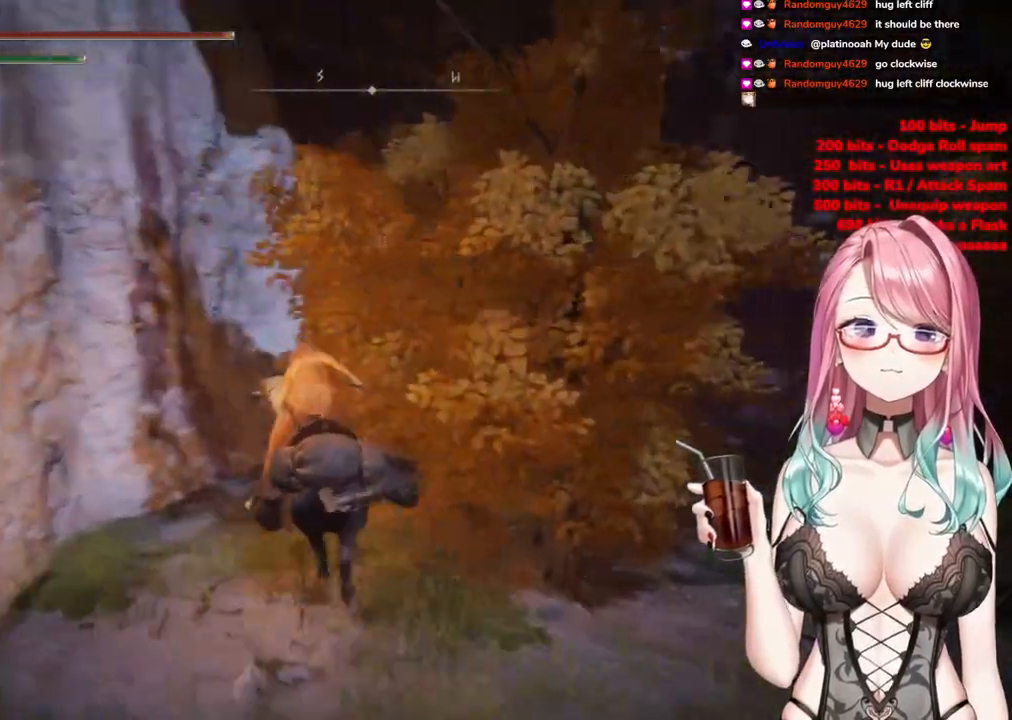
{"buttons": [], "left_stick": "up", "right_stick": "right", "events": [[200, "right_stick", "center"], [367, "right_stick", "right"]]}
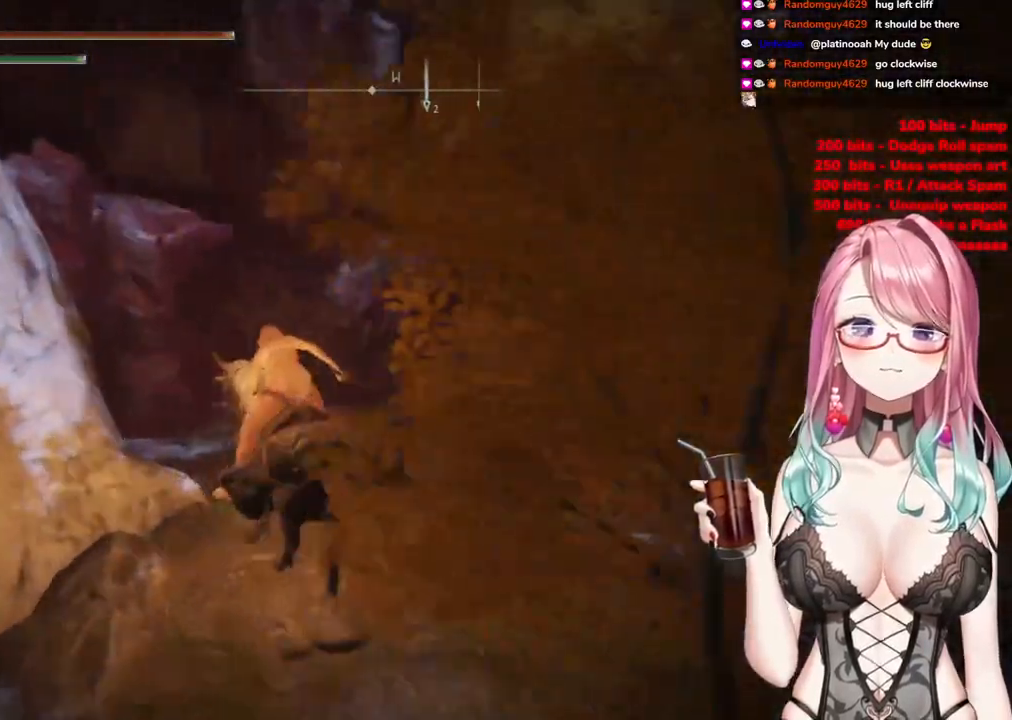
{"buttons": [], "left_stick": "up", "right_stick": "center", "events": [[251, "right_stick", "center"]]}
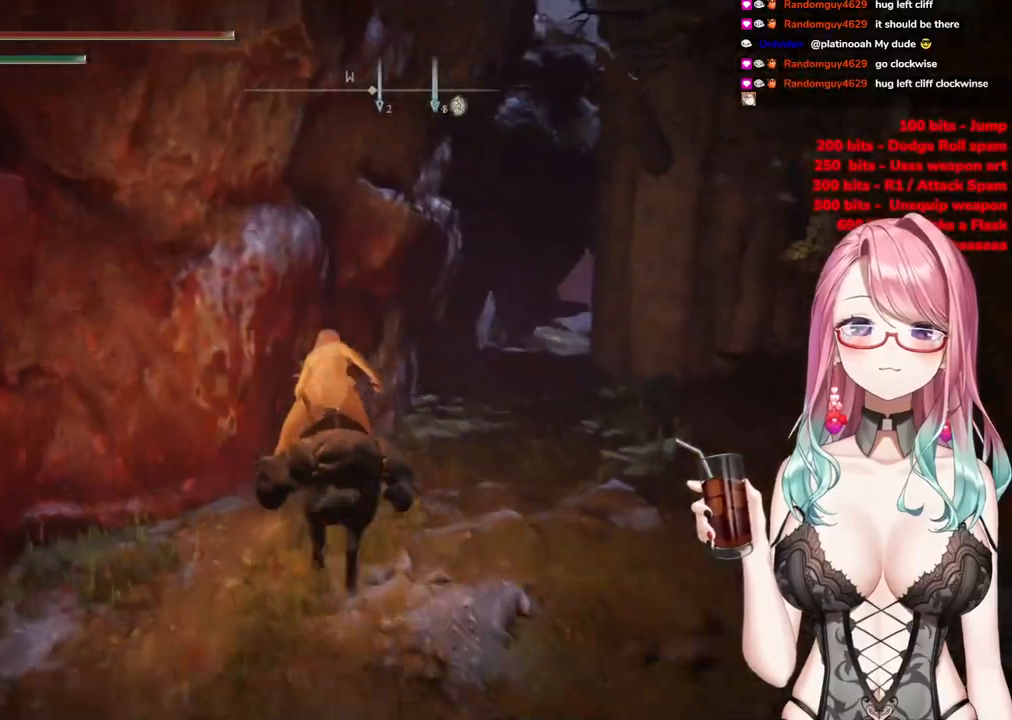
{"buttons": [], "left_stick": "up", "right_stick": "center", "events": []}
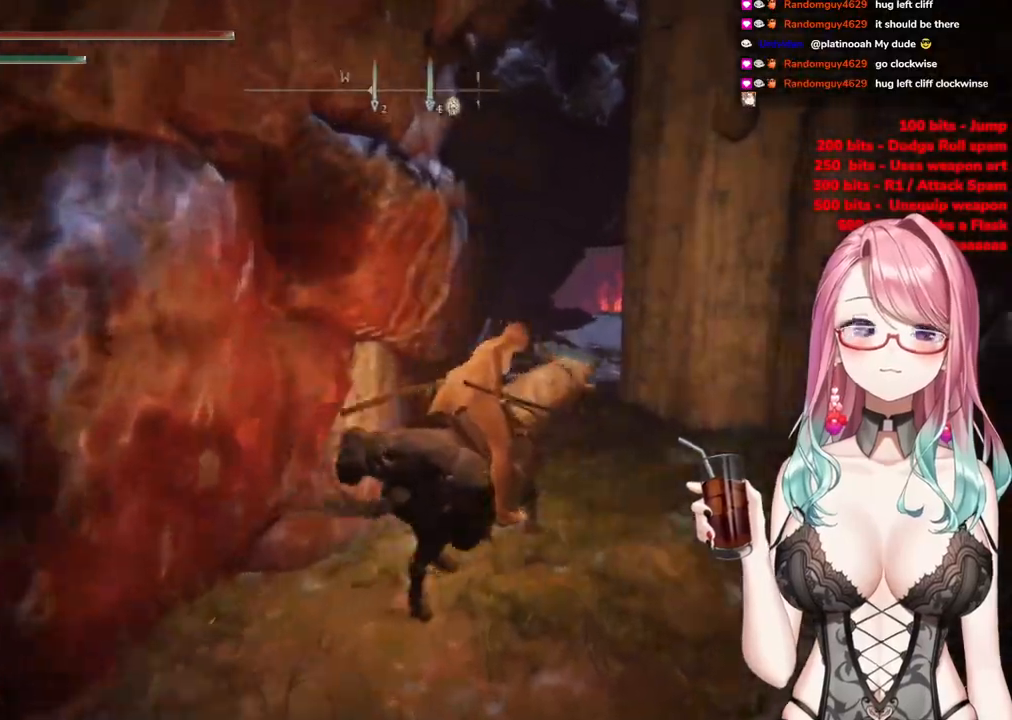
{"buttons": [], "left_stick": "up", "right_stick": "center", "events": []}
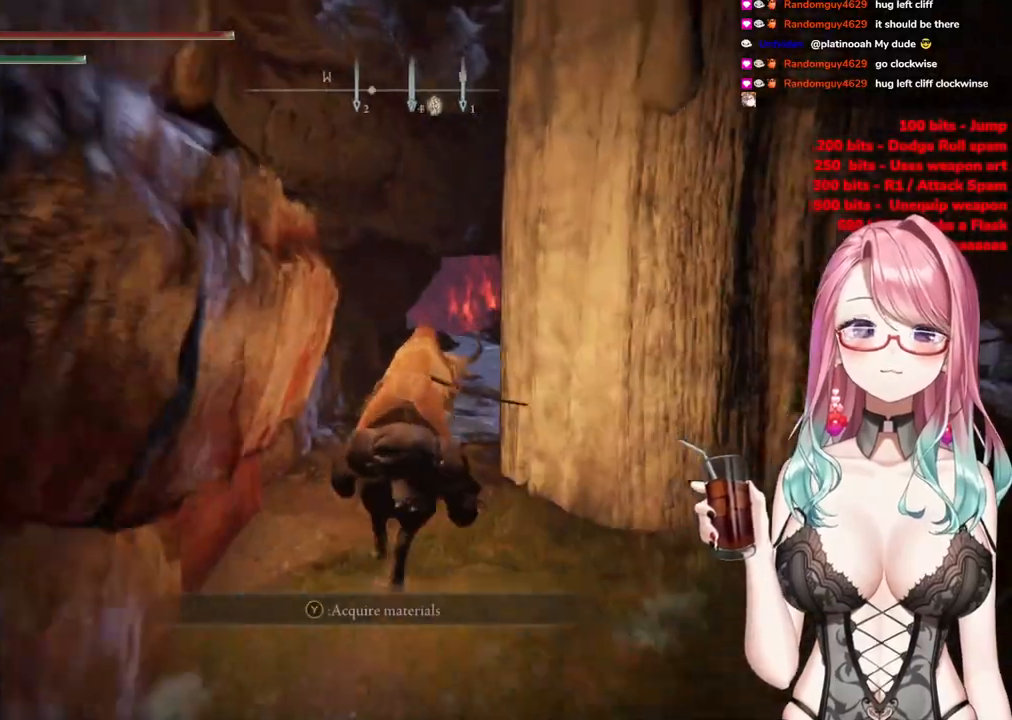
{"buttons": [], "left_stick": "up", "right_stick": "center", "events": [[217, "right_stick", "down"], [417, "right_stick", "center"]]}
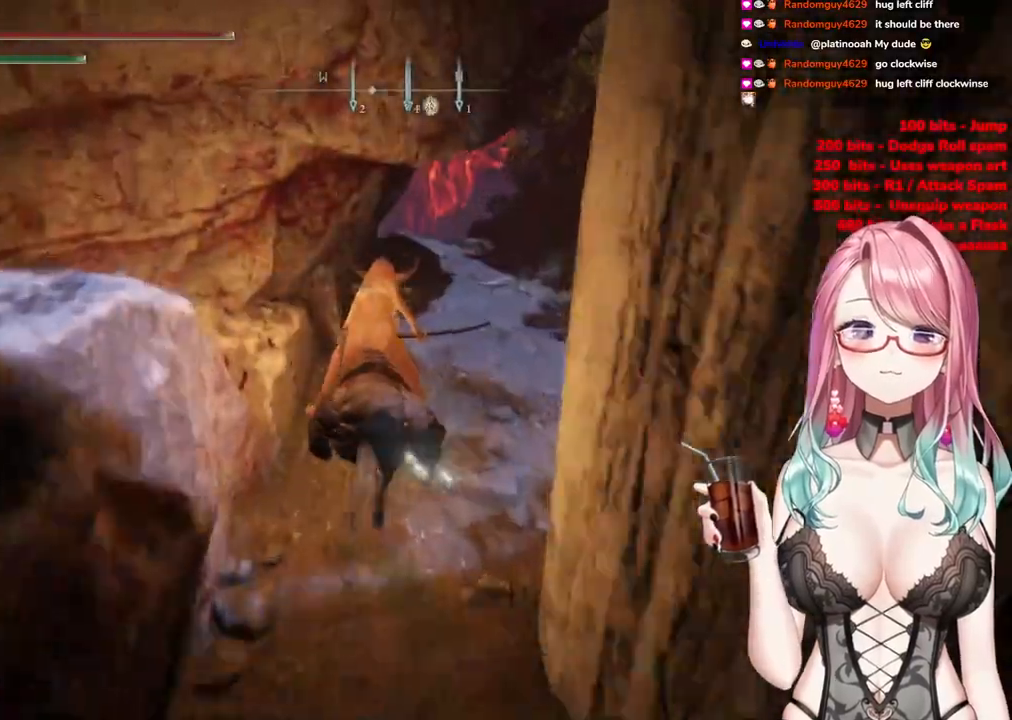
{"buttons": [], "left_stick": "up-right", "right_stick": "center", "events": [[134, "left_stick", "up-right"]]}
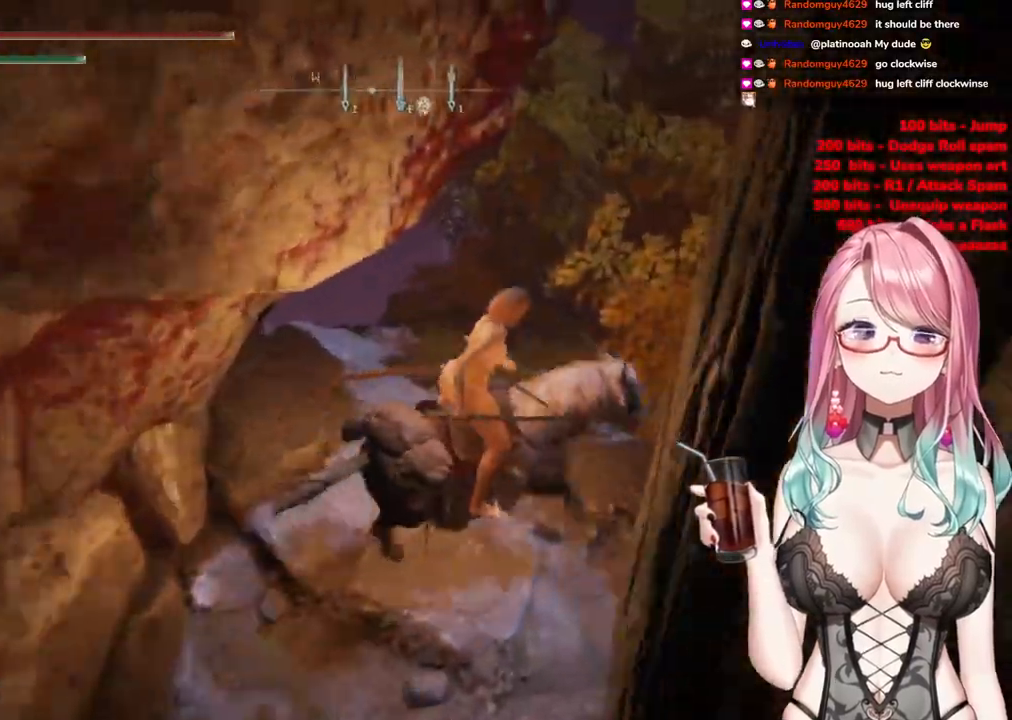
{"buttons": [], "left_stick": "up", "right_stick": "center", "events": [[83, "right_stick", "down-right"], [200, "right_stick", "right"], [334, "right_stick", "center"], [484, "left_stick", "up"]]}
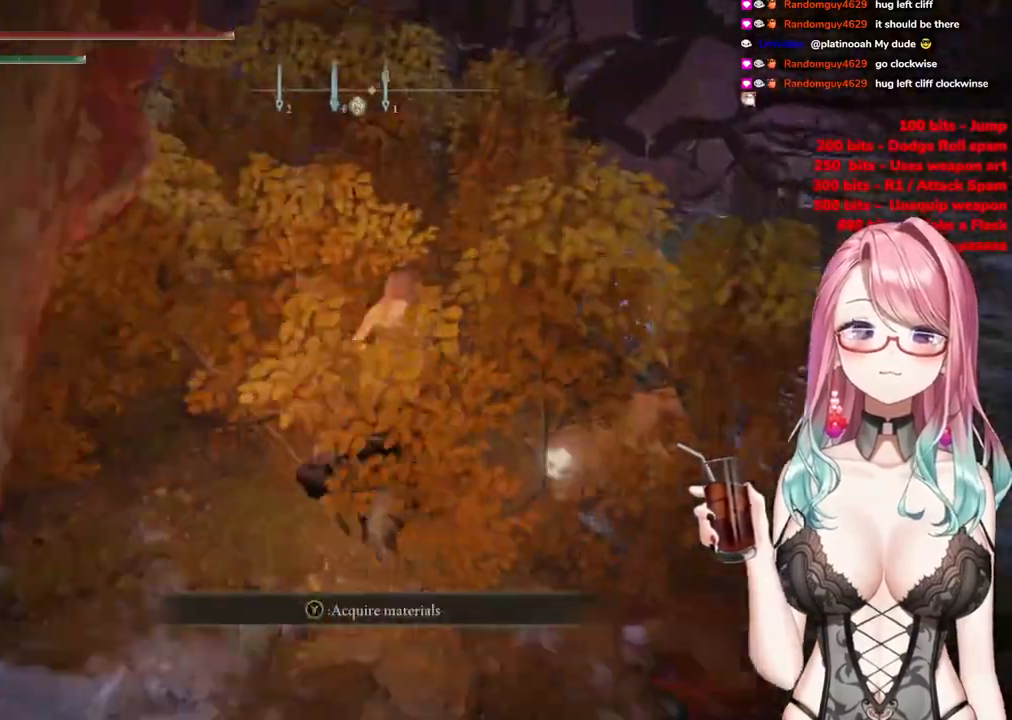
{"buttons": [], "left_stick": "up-right", "right_stick": "down-left", "events": [[234, "left_stick", "up-right"], [351, "right_stick", "down-left"]]}
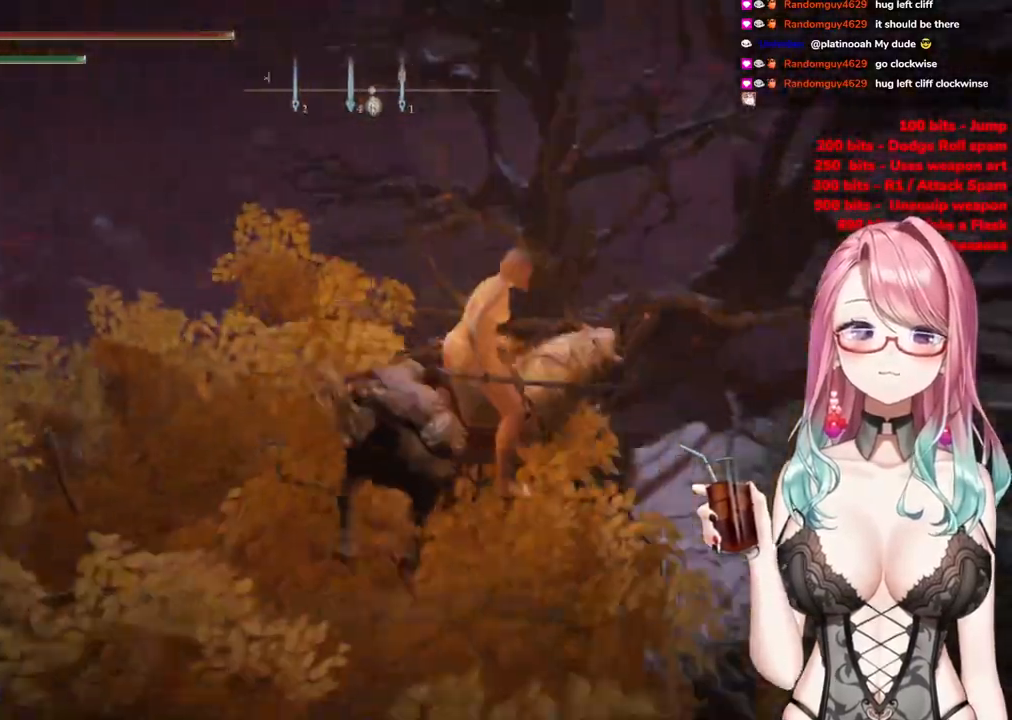
{"buttons": [], "left_stick": "up-right", "right_stick": "down-left", "events": [[133, "right_stick", "center"], [467, "right_stick", "down-left"]]}
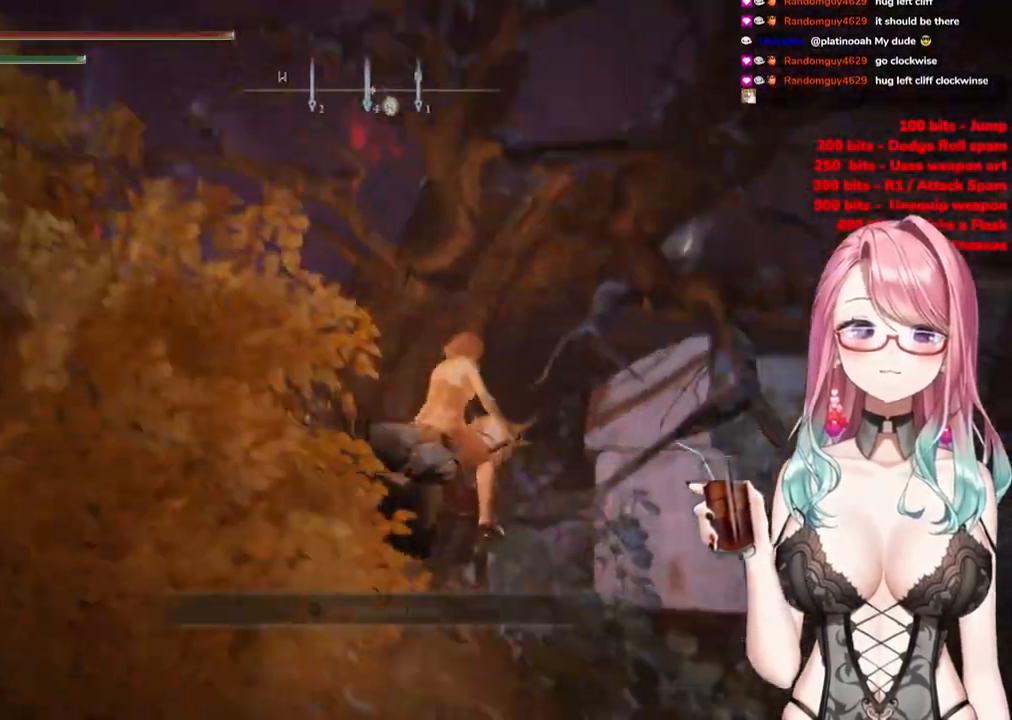
{"buttons": [], "left_stick": "up-right", "right_stick": "up", "events": [[100, "right_stick", "left"], [367, "right_stick", "center"], [501, "right_stick", "up"]]}
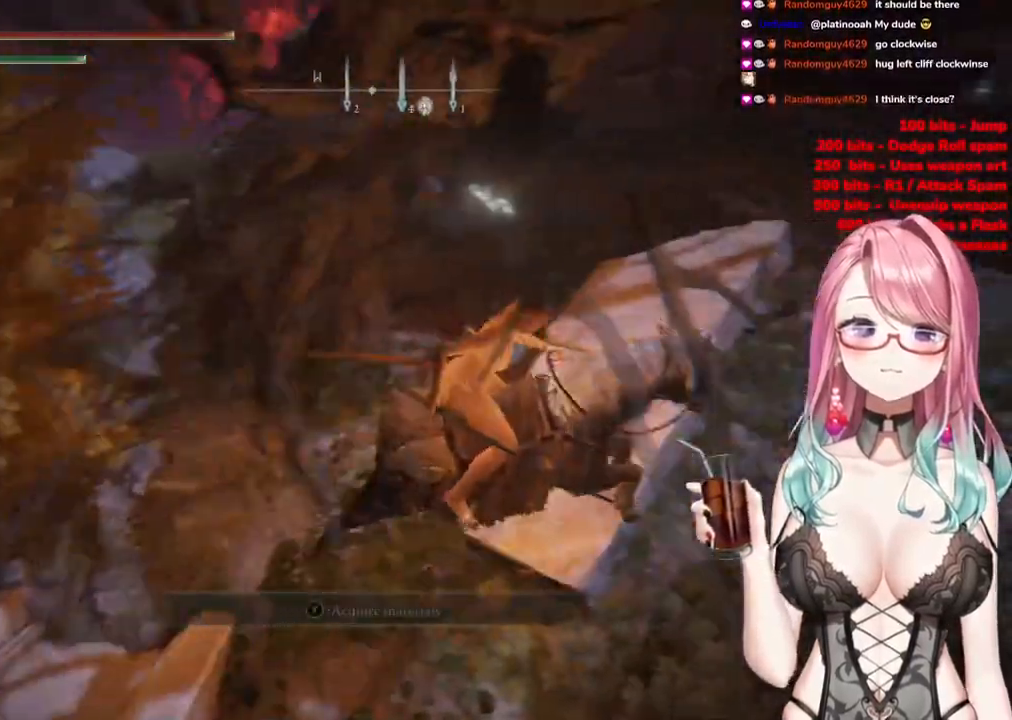
{"buttons": [], "left_stick": "up-right", "right_stick": "center", "events": [[133, "right_stick", "center"]]}
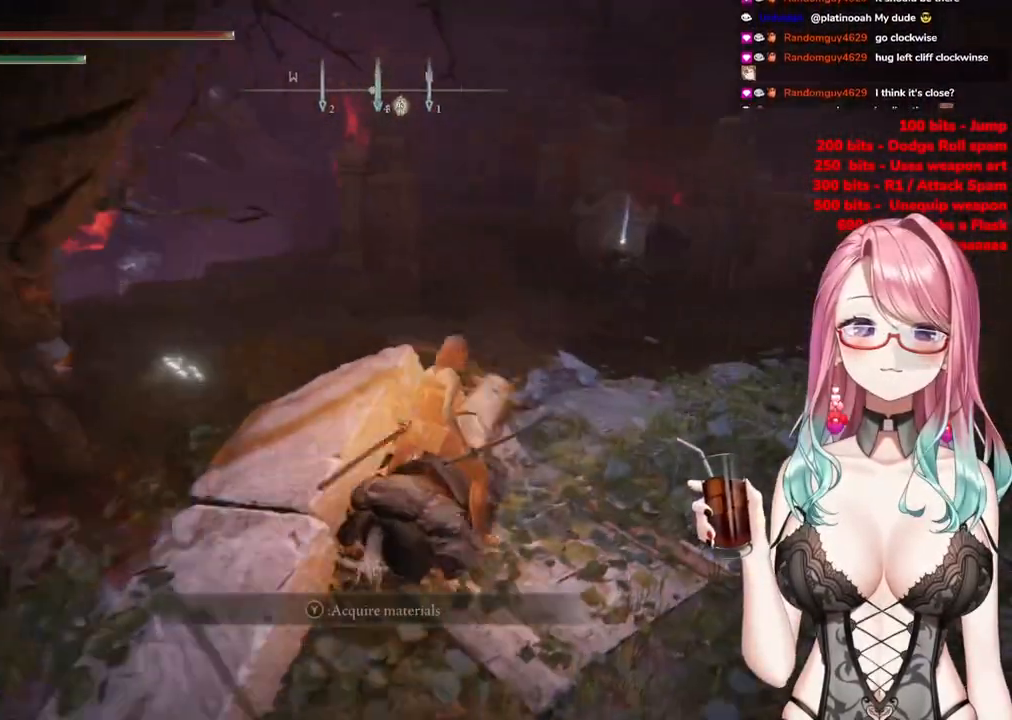
{"buttons": [], "left_stick": "up", "right_stick": "center", "events": [[451, "left_stick", "up"]]}
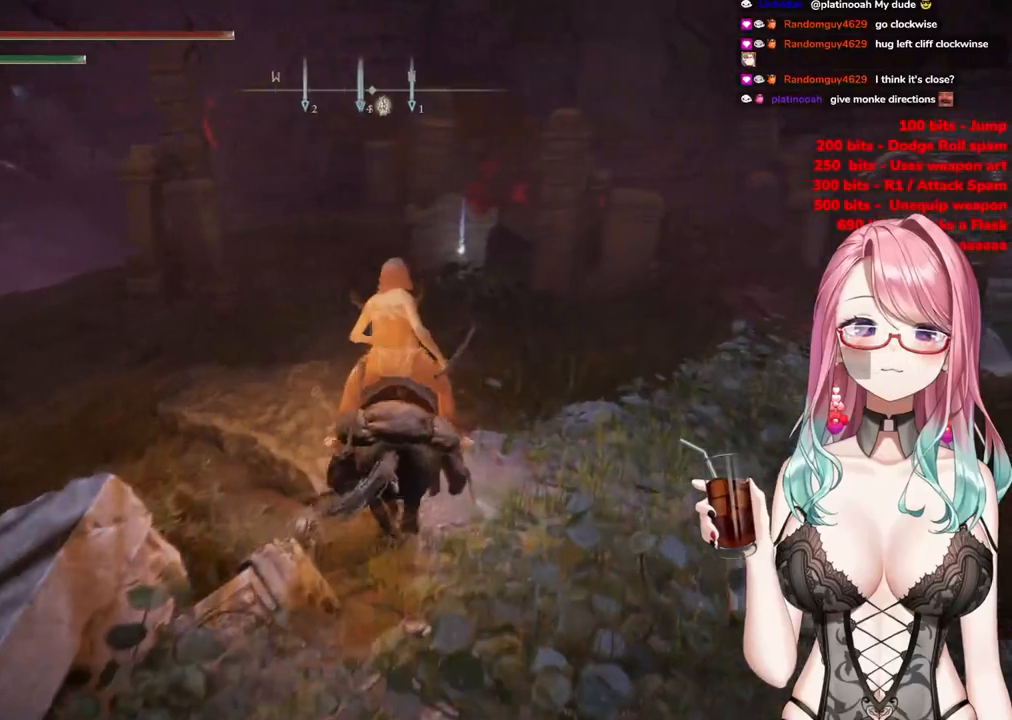
{"buttons": [], "left_stick": "up", "right_stick": "center", "events": []}
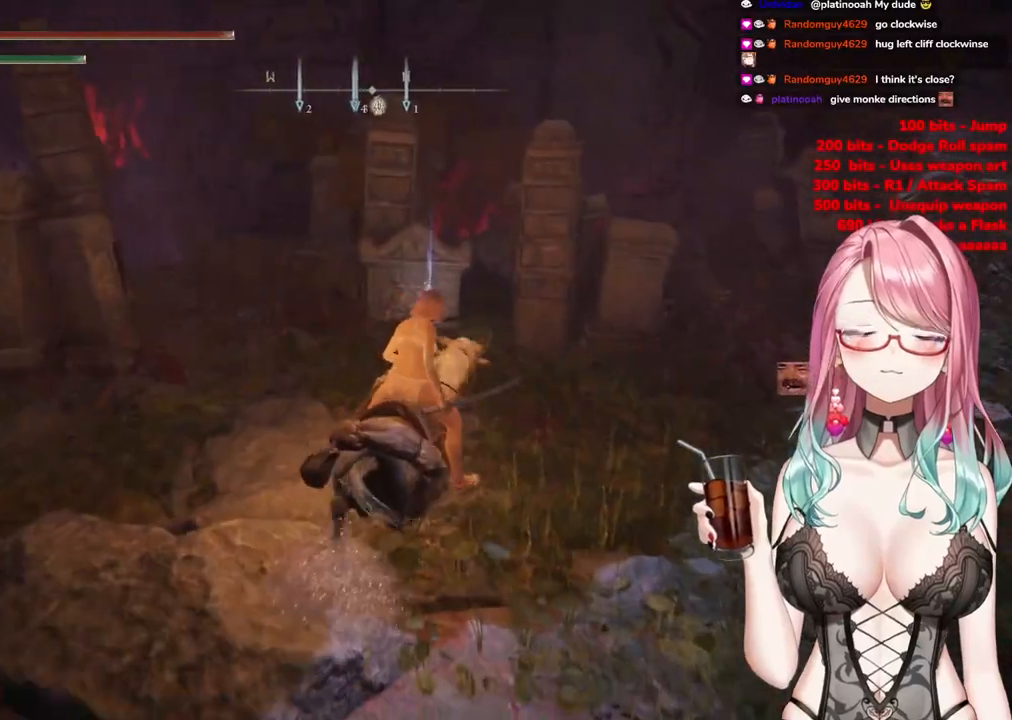
{"buttons": [], "left_stick": "up", "right_stick": "center", "events": []}
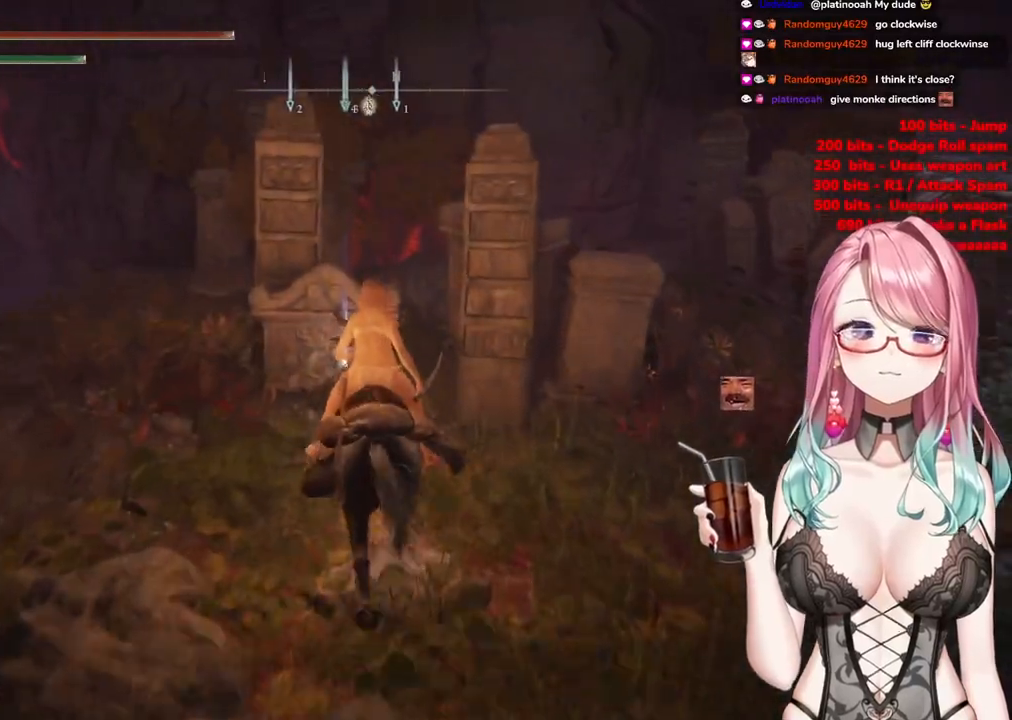
{"buttons": ["TRIANGLE"], "left_stick": "center", "right_stick": "center", "events": [[50, "TRIANGLE", "down"], [150, "TRIANGLE", "up"], [183, "left_stick", "center"], [250, "TRIANGLE", "down"], [350, "TRIANGLE", "up"], [400, "TRIANGLE", "down"]]}
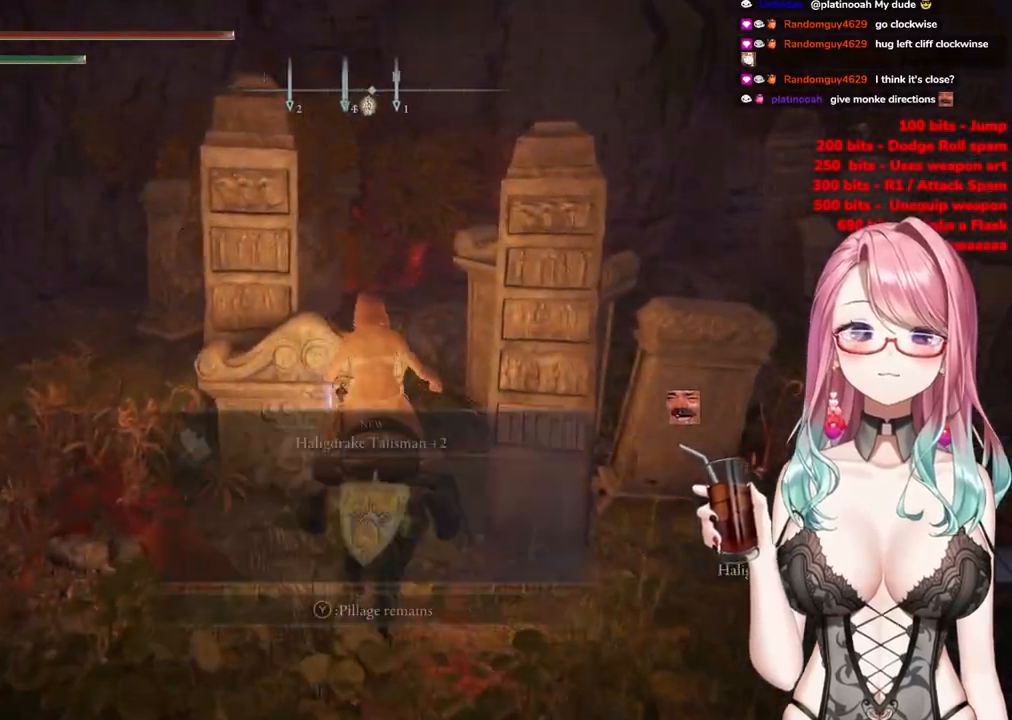
{"buttons": ["TRIANGLE"], "left_stick": "center", "right_stick": "center", "events": [[17, "TRIANGLE", "up"], [434, "TRIANGLE", "down"]]}
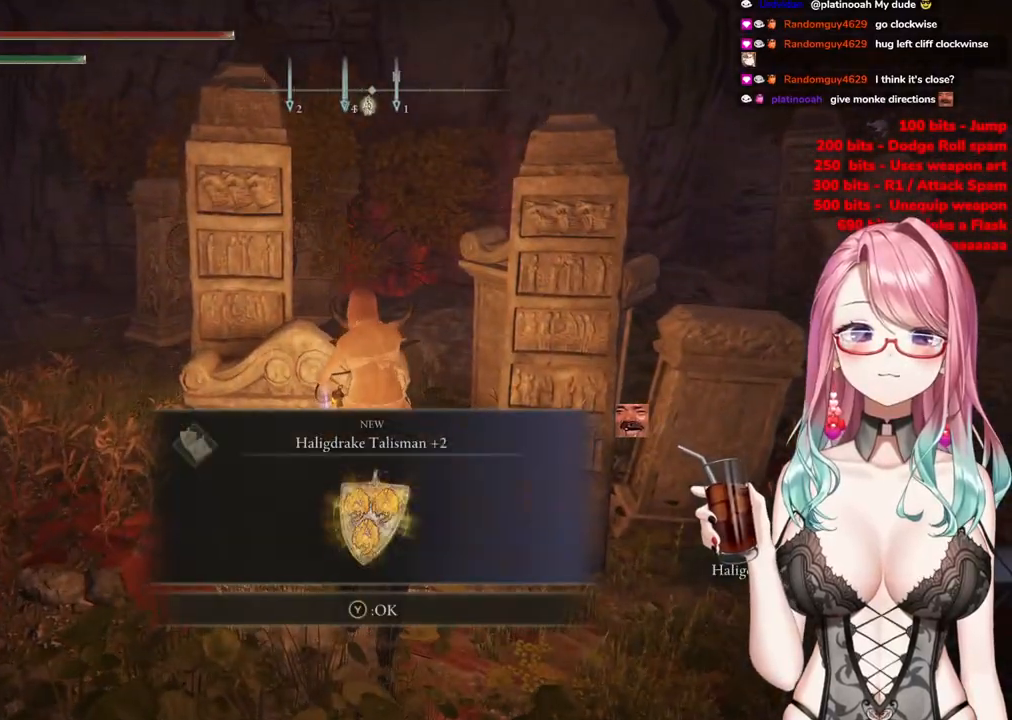
{"buttons": [], "left_stick": "up", "right_stick": "down-right", "events": [[33, "TRIANGLE", "up"], [33, "left_stick", "up"], [133, "CROSS", "down"], [267, "CROSS", "up"], [400, "right_stick", "down-right"]]}
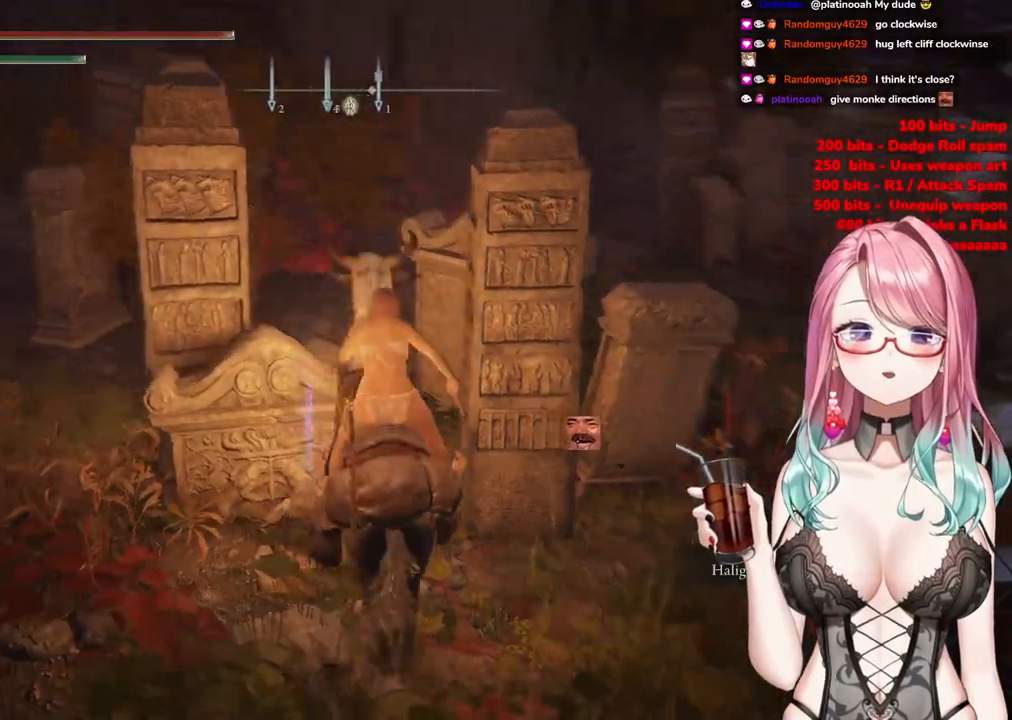
{"buttons": [], "left_stick": "up", "right_stick": "center", "events": [[217, "right_stick", "center"], [301, "CROSS", "down"], [417, "CROSS", "up"]]}
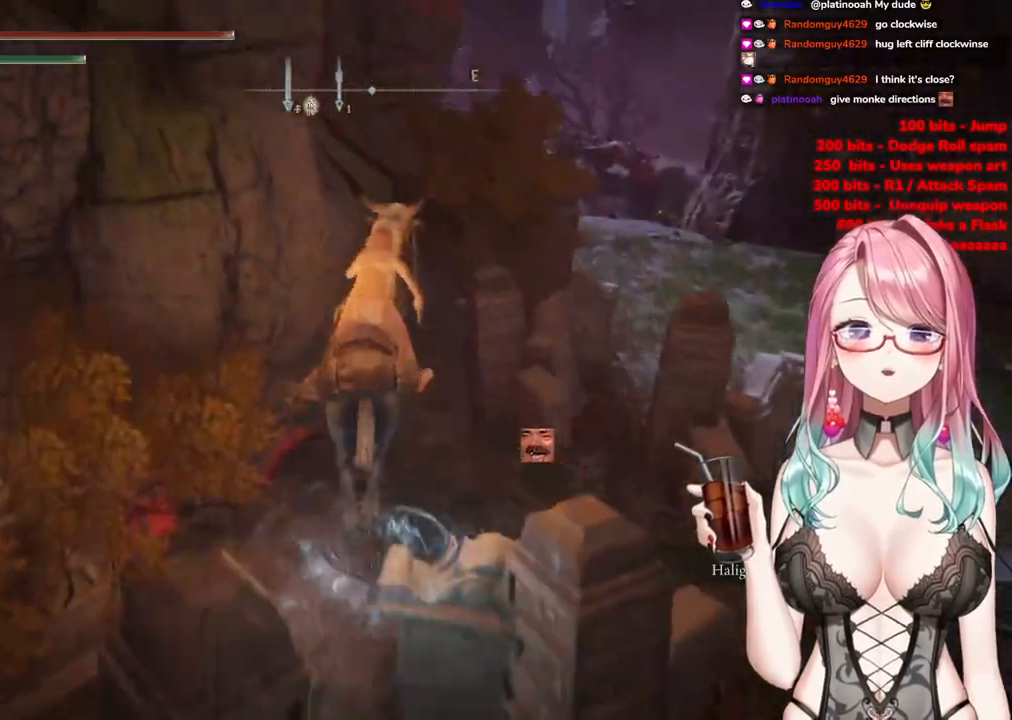
{"buttons": [], "left_stick": "up-right", "right_stick": "down-left", "events": [[17, "right_stick", "down-right"], [434, "right_stick", "down-left"], [450, "left_stick", "up-right"]]}
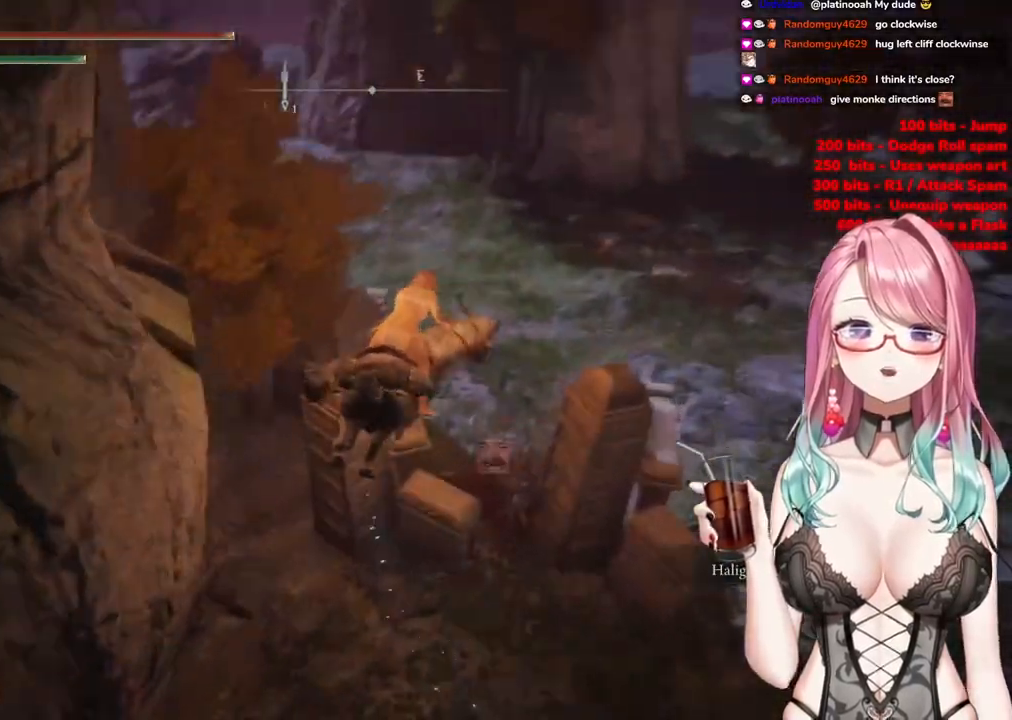
{"buttons": ["CROSS"], "left_stick": "up-right", "right_stick": "center", "events": [[84, "right_stick", "up-left"], [184, "right_stick", "center"], [451, "CROSS", "down"]]}
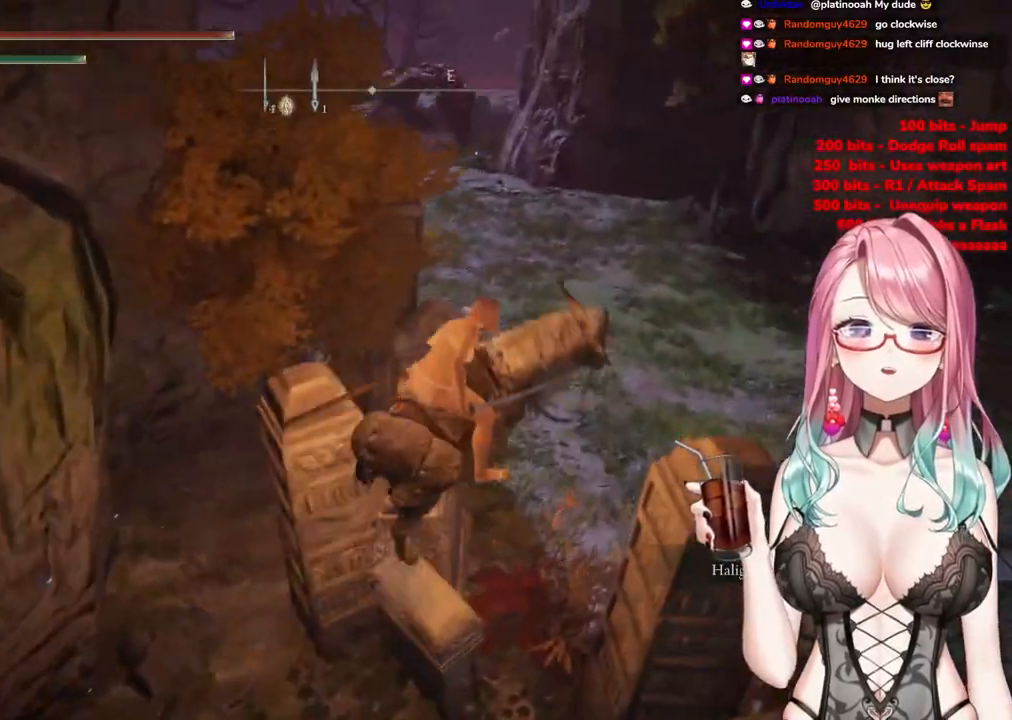
{"buttons": [], "left_stick": "up-right", "right_stick": "center", "events": [[83, "CROSS", "up"]]}
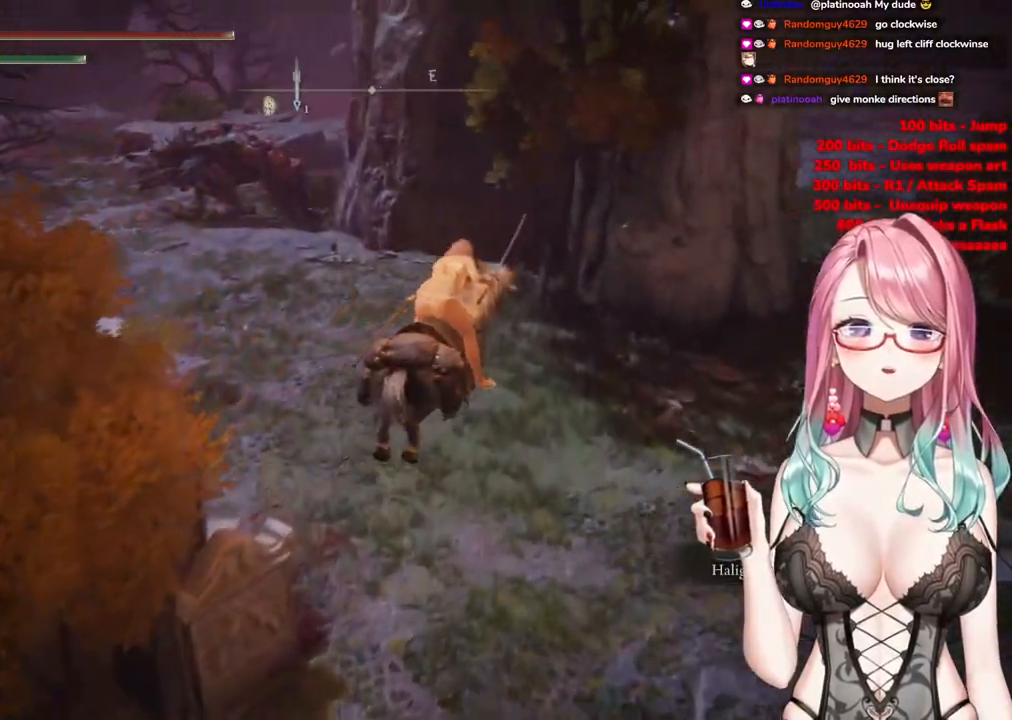
{"buttons": [], "left_stick": "up", "right_stick": "center", "events": [[100, "right_stick", "left"], [351, "right_stick", "center"], [417, "left_stick", "up"]]}
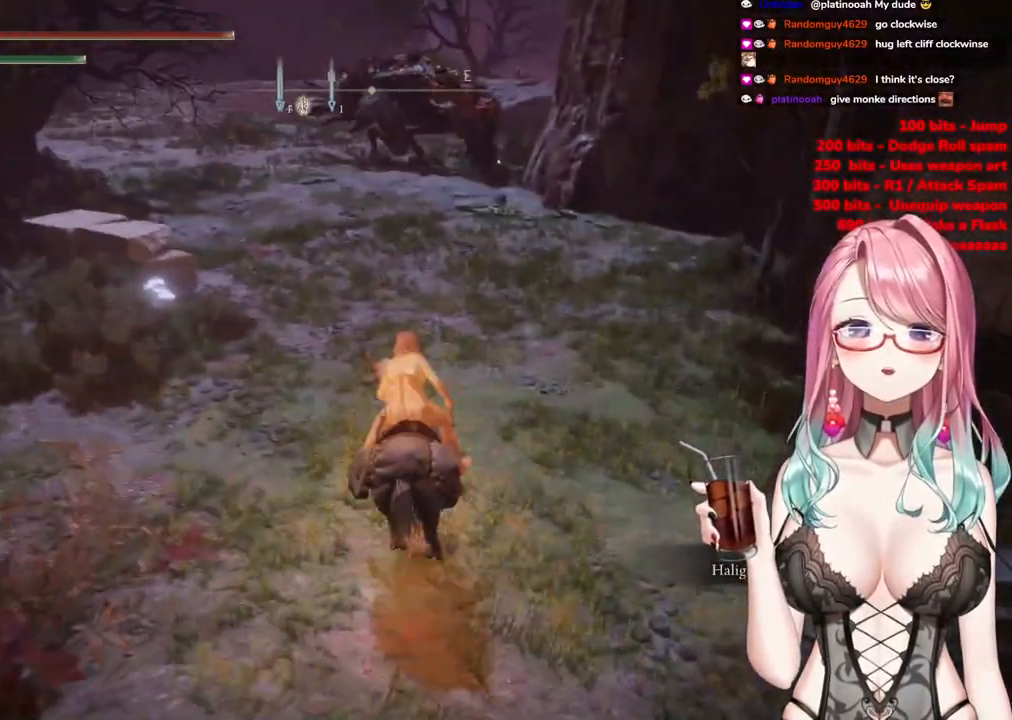
{"buttons": ["CIRCLE"], "left_stick": "up", "right_stick": "center", "events": [[50, "right_stick", "left"], [283, "right_stick", "center"], [400, "CIRCLE", "down"]]}
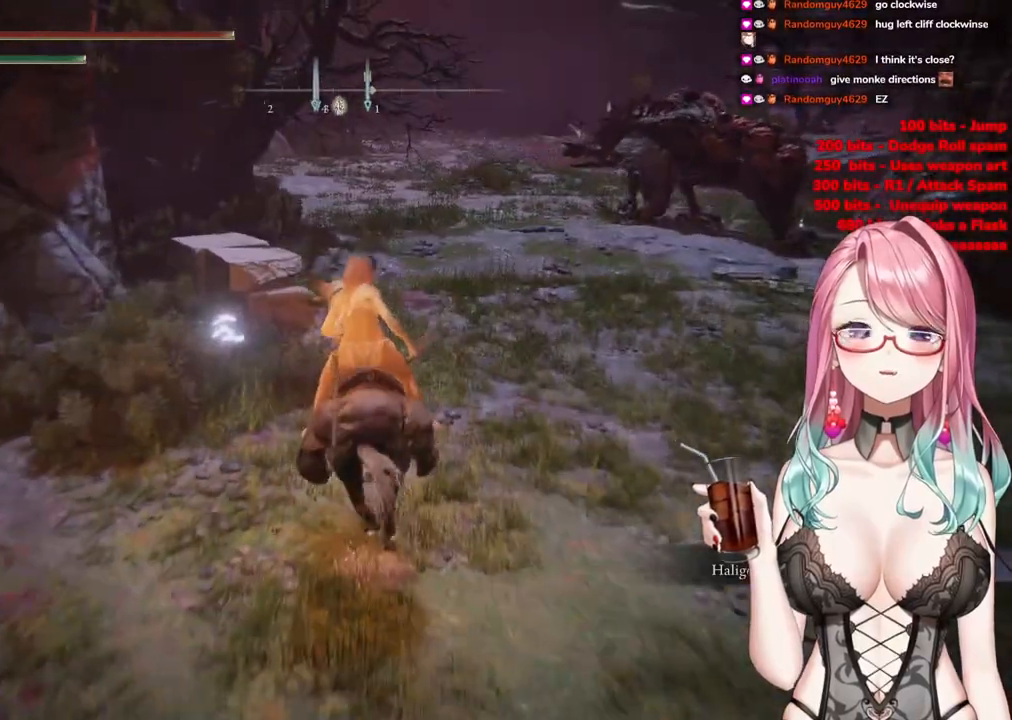
{"buttons": ["CIRCLE"], "left_stick": "up", "right_stick": "center", "events": []}
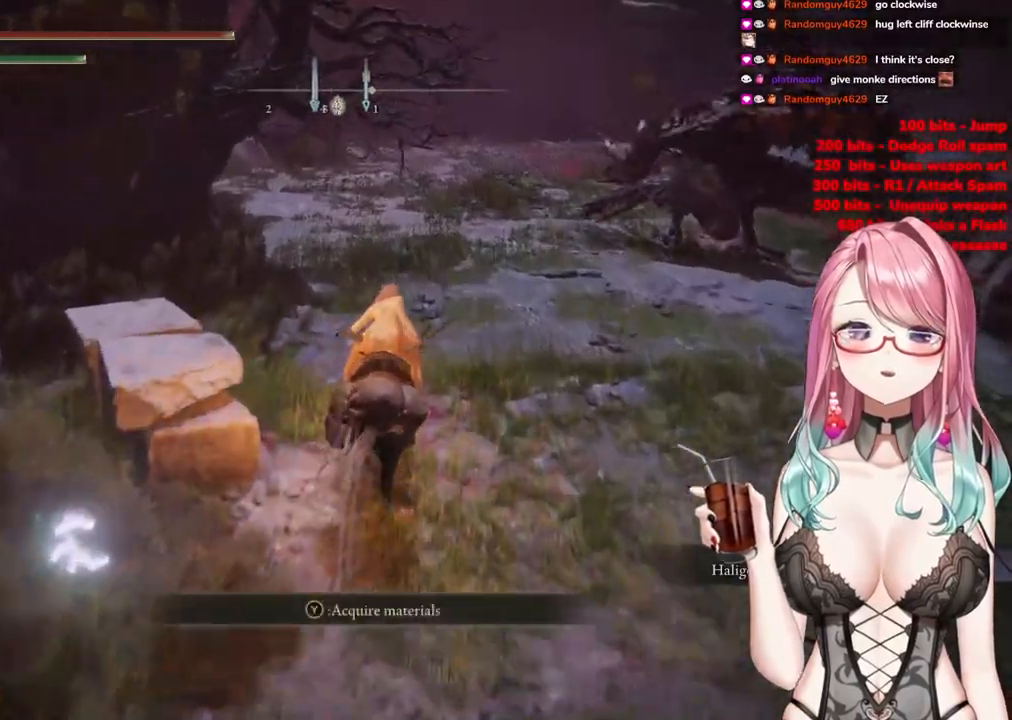
{"buttons": [], "left_stick": "up", "right_stick": "center", "events": [[317, "CIRCLE", "up"]]}
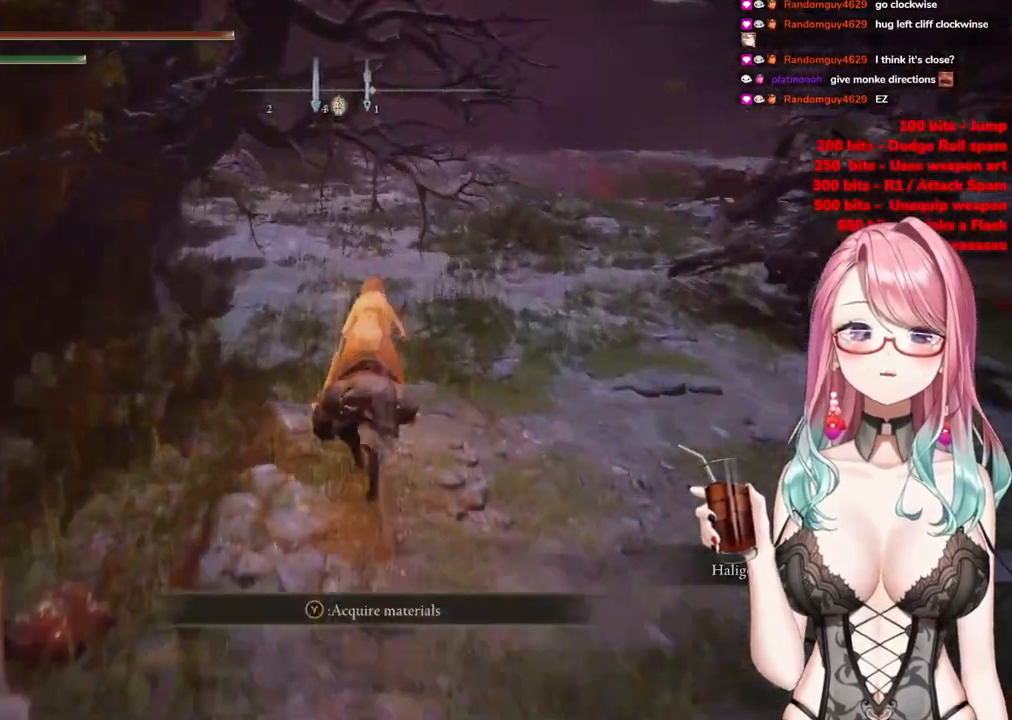
{"buttons": ["CIRCLE"], "left_stick": "up", "right_stick": "center", "events": [[16, "right_stick", "left"], [250, "right_stick", "center"], [417, "CIRCLE", "down"]]}
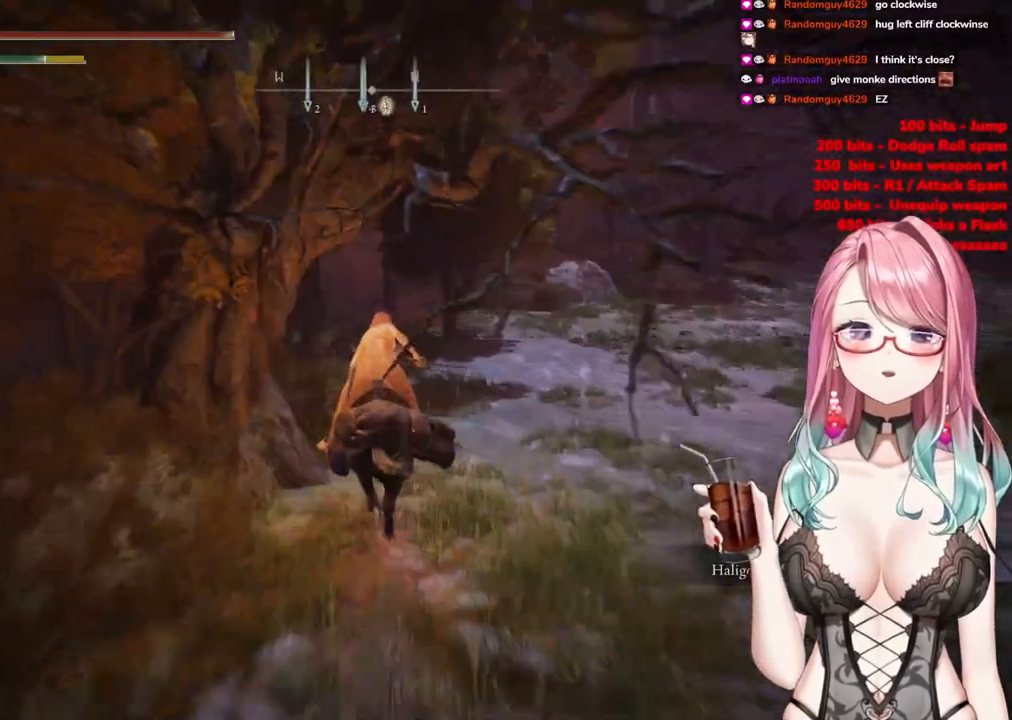
{"buttons": [], "left_stick": "up", "right_stick": "down-left", "events": [[84, "CIRCLE", "up"], [300, "right_stick", "down-left"]]}
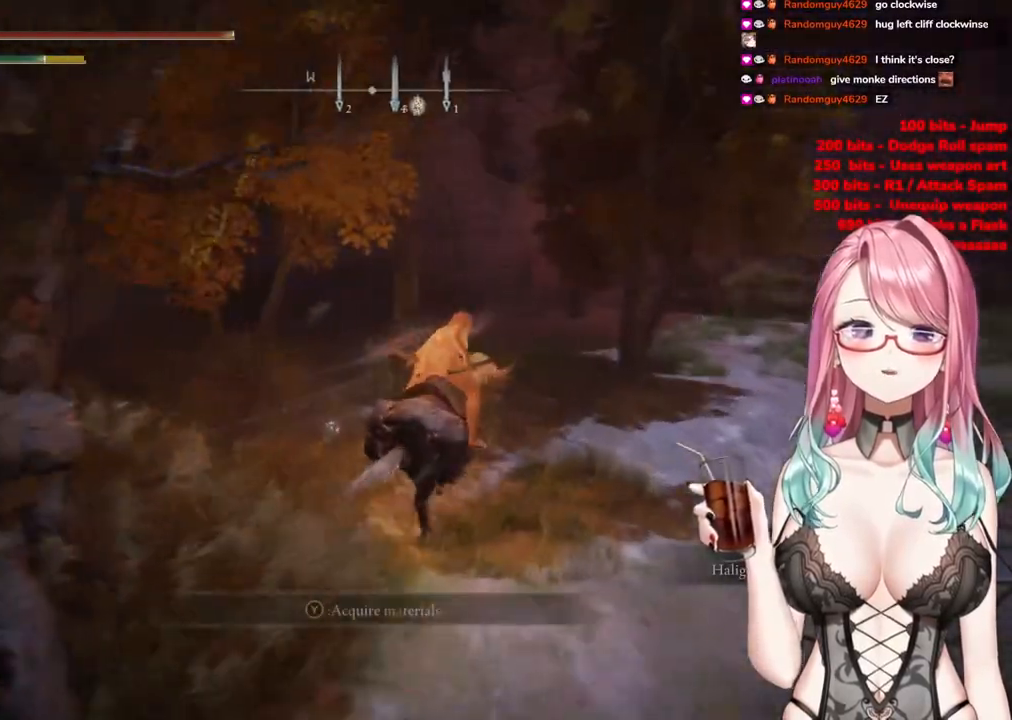
{"buttons": [], "left_stick": "up", "right_stick": "right", "events": [[50, "right_stick", "center"], [317, "right_stick", "left"], [500, "right_stick", "right"]]}
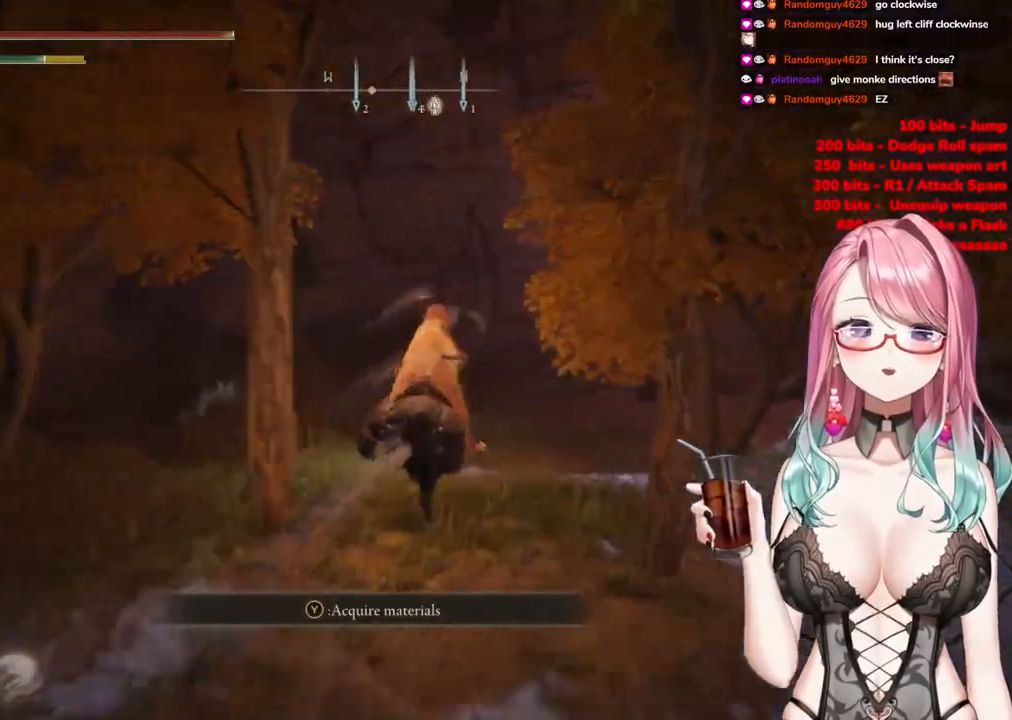
{"buttons": [], "left_stick": "up", "right_stick": "center", "events": [[367, "right_stick", "center"]]}